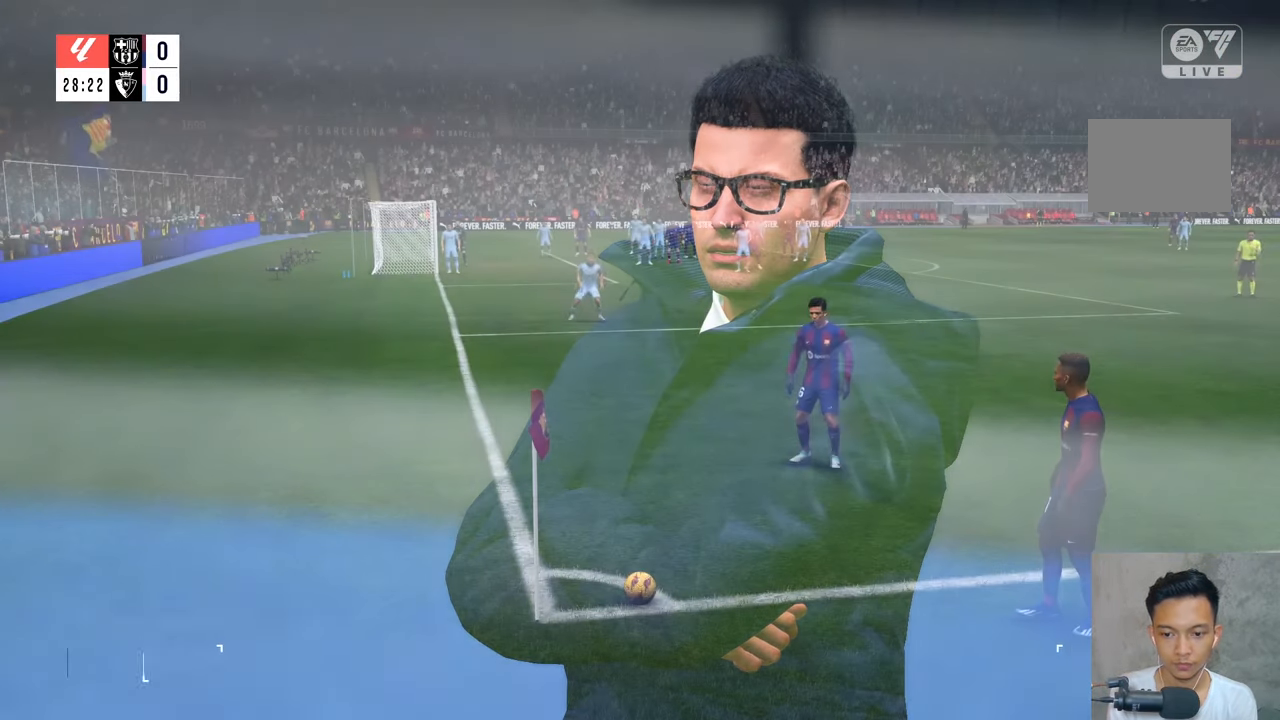
Gameplay with a controller (Xbox layout); each line is a JSON object with the inputs held at the frame after it. "events" lists button and stick changes between this image and that frame as [ms after this image, input, new state], when the widget could be followed in between. Not read: L3 R3.
{"buttons": [], "left_stick": "center", "right_stick": "center", "events": []}
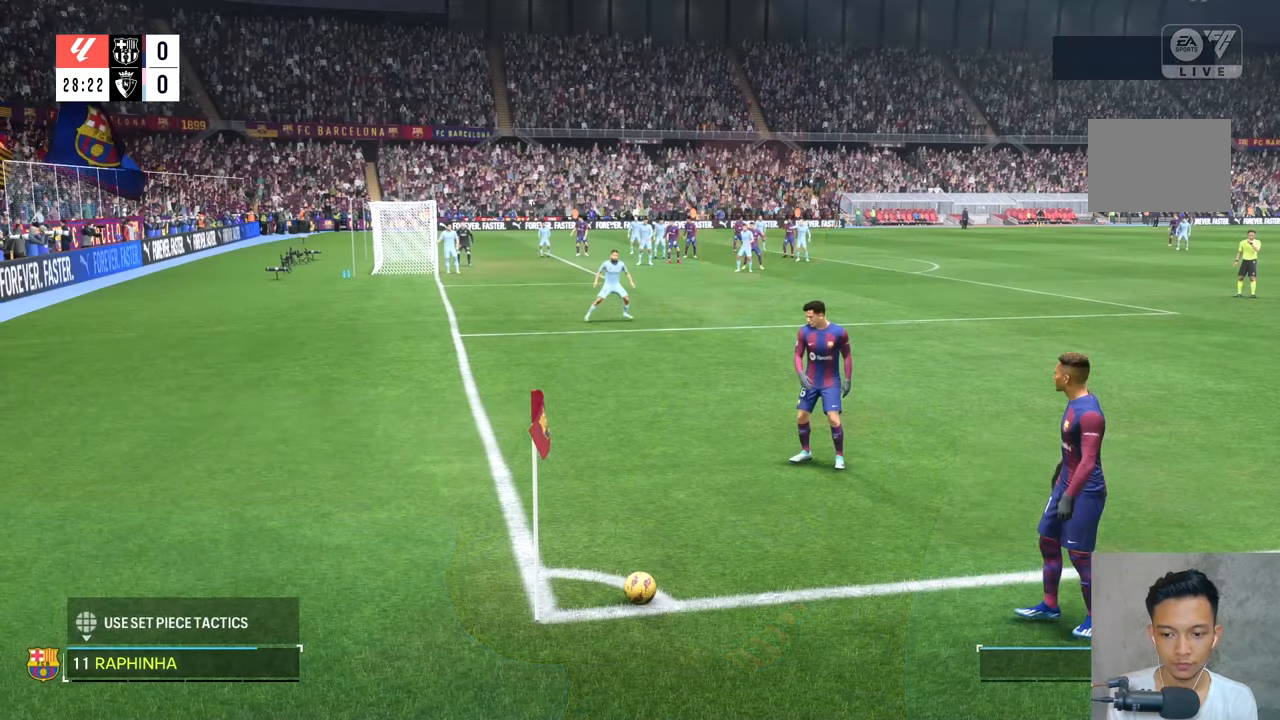
{"buttons": [], "left_stick": "center", "right_stick": "center", "events": [[117, "left_stick", "right"], [334, "left_stick", "center"]]}
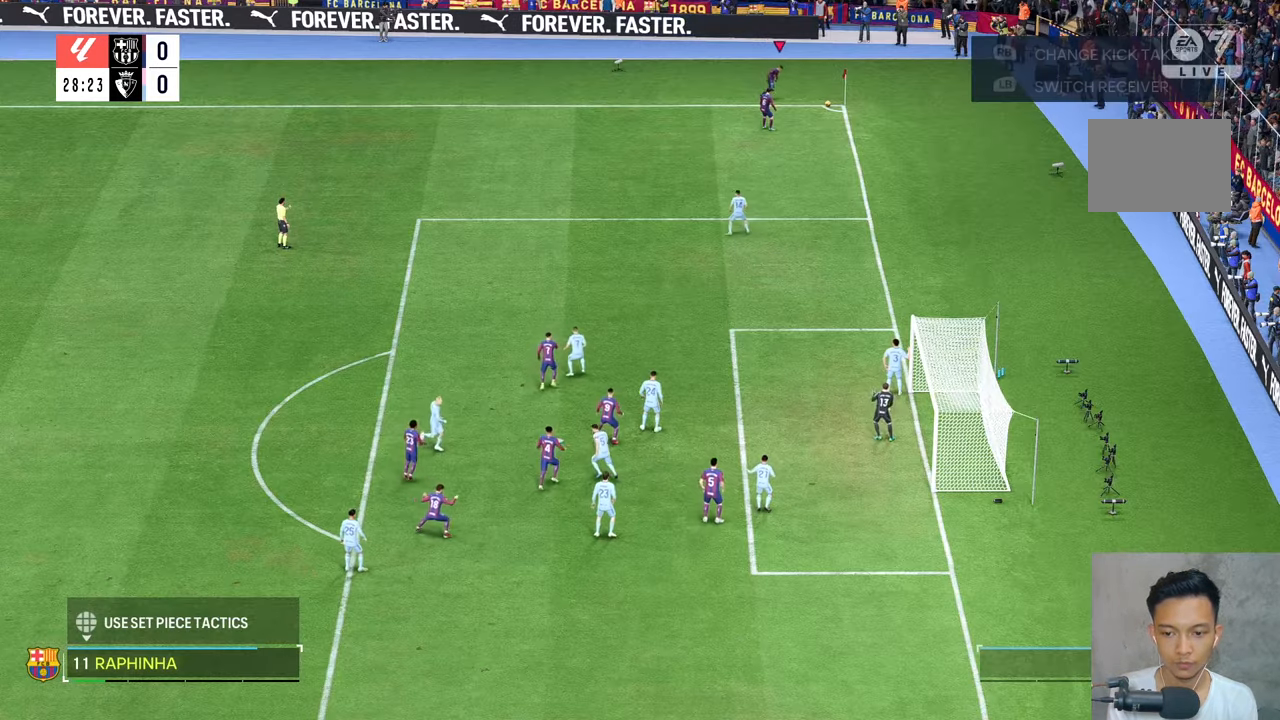
{"buttons": [], "left_stick": "down-right", "right_stick": "center", "events": [[500, "left_stick", "down-right"]]}
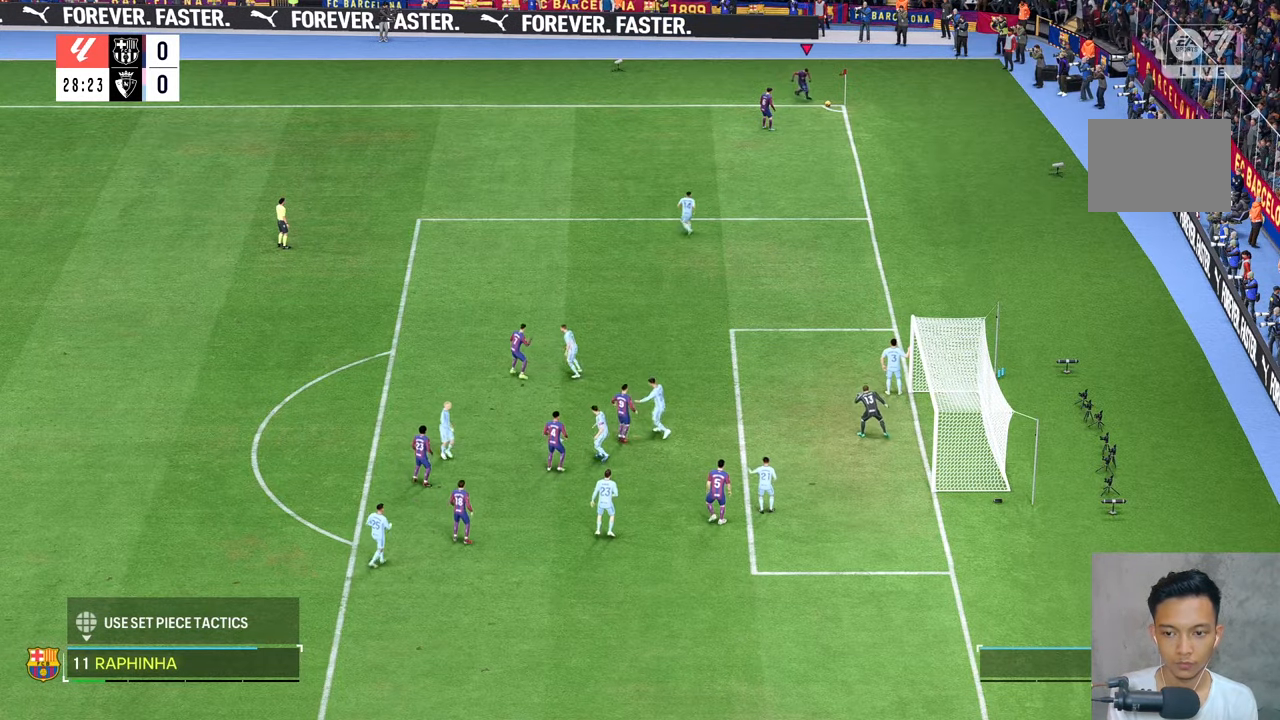
{"buttons": [], "left_stick": "down-right", "right_stick": "center", "events": []}
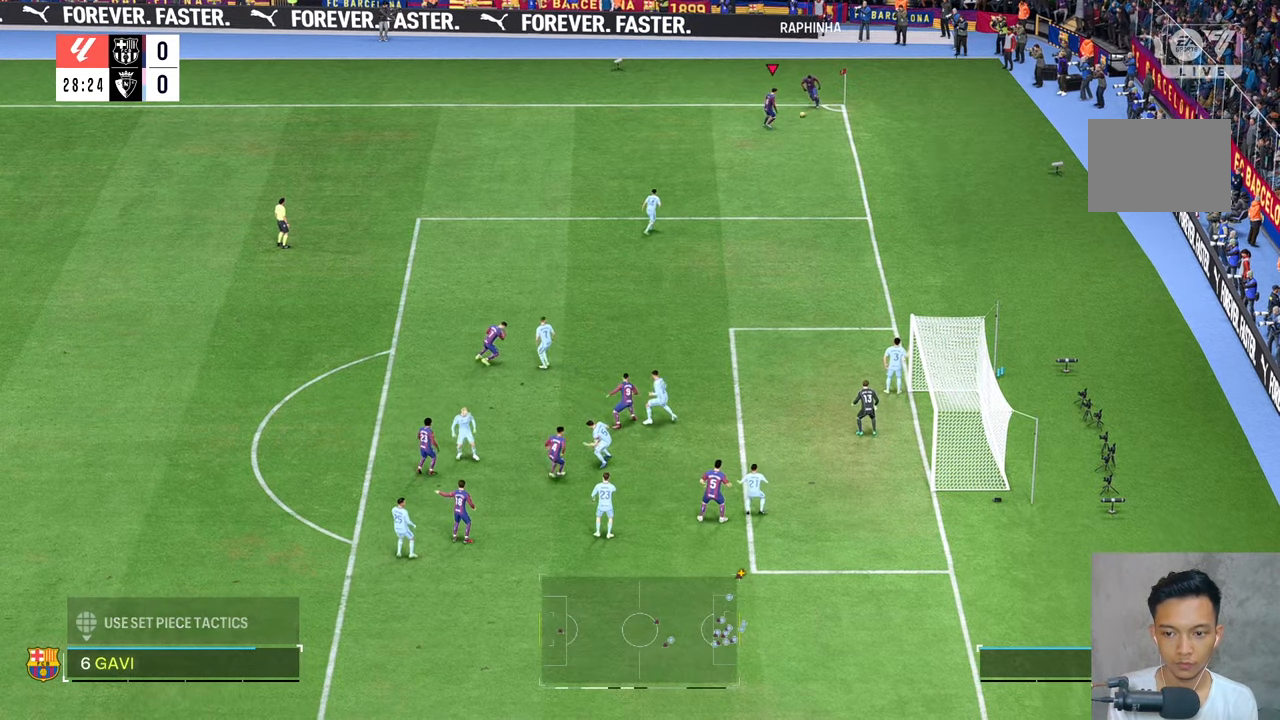
{"buttons": [], "left_stick": "down-right", "right_stick": "center", "events": []}
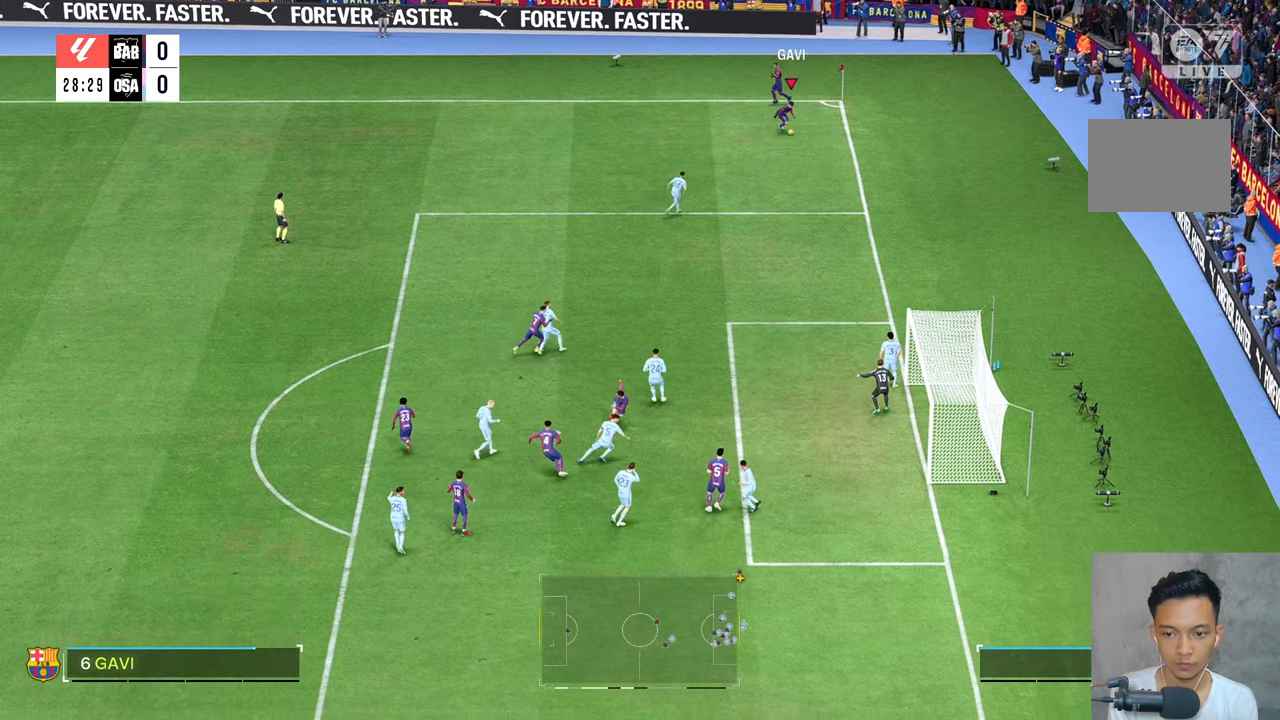
{"buttons": [], "left_stick": "down-left", "right_stick": "center", "events": [[233, "X", "down"], [283, "X", "up"], [333, "left_stick", "down-left"]]}
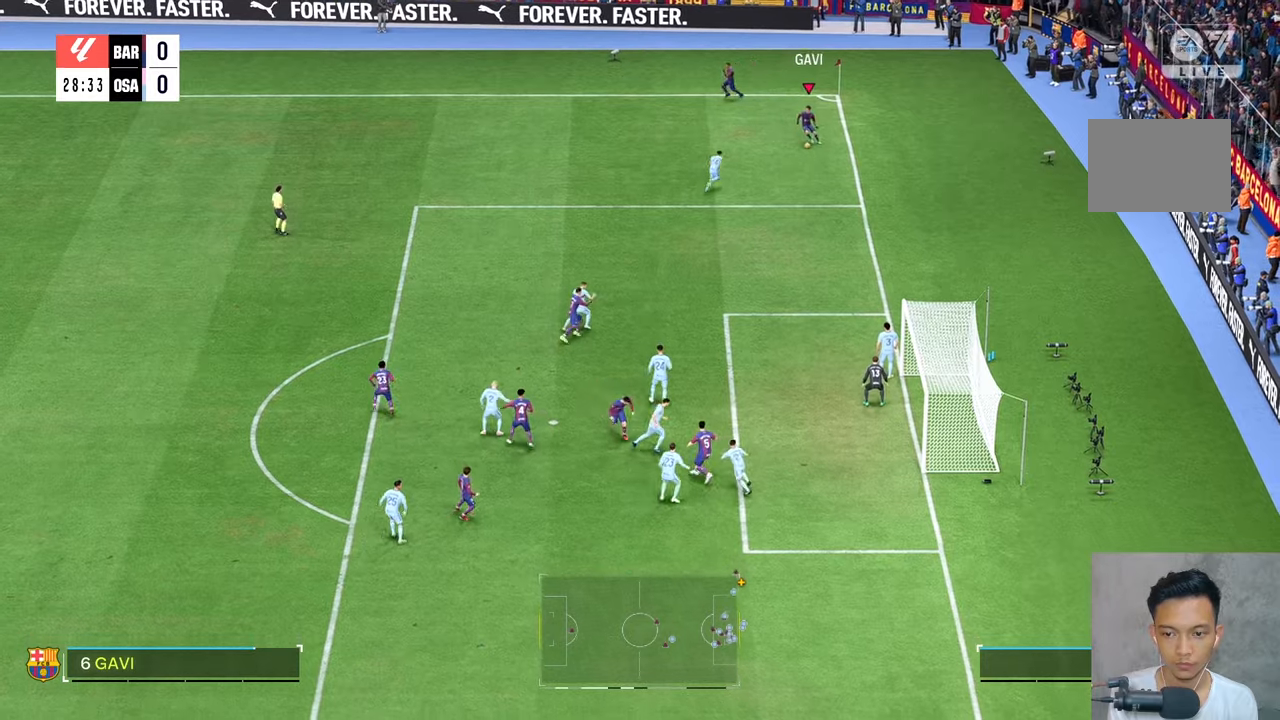
{"buttons": [], "left_stick": "down-left", "right_stick": "center", "events": []}
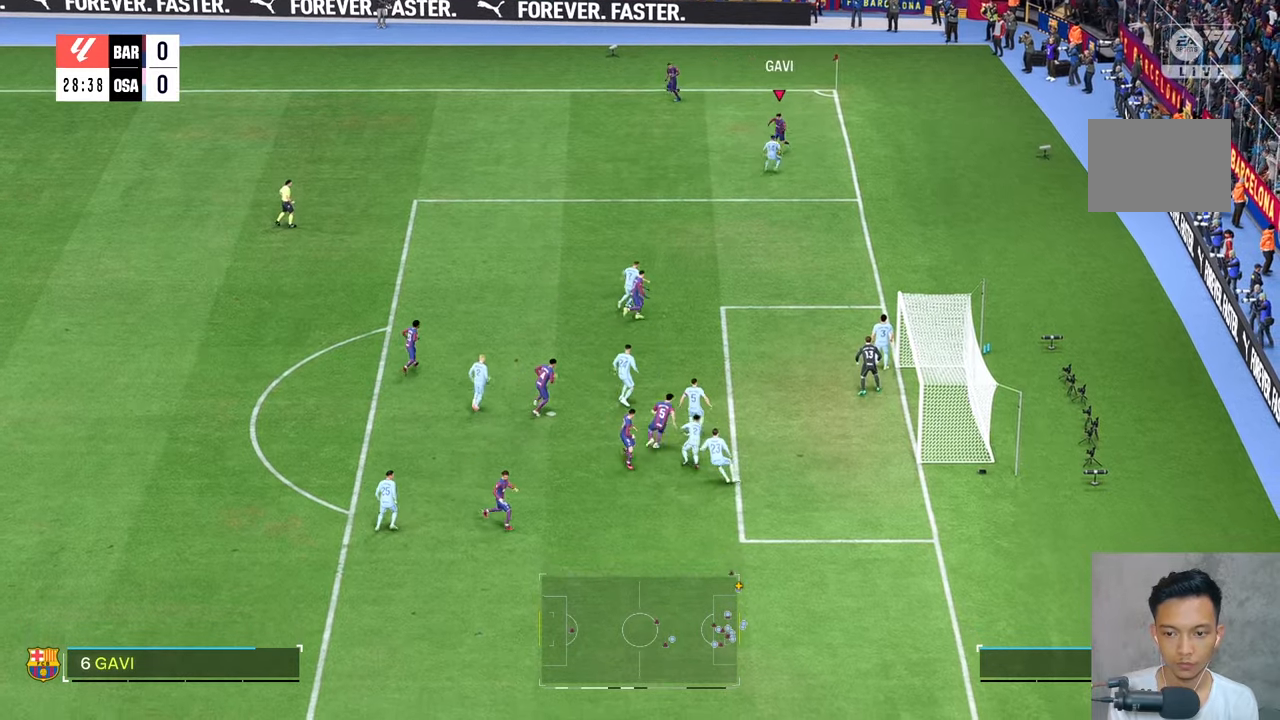
{"buttons": [], "left_stick": "down", "right_stick": "center", "events": [[466, "left_stick", "down"]]}
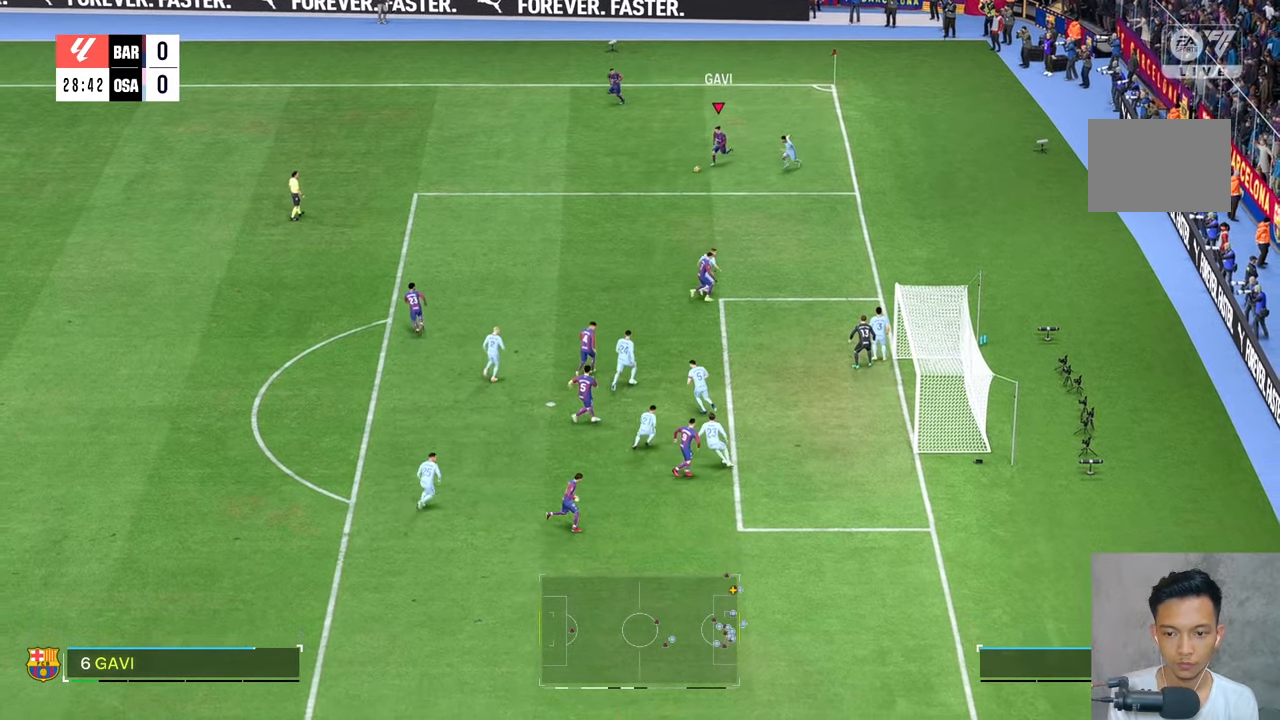
{"buttons": [], "left_stick": "center", "right_stick": "center", "events": [[300, "left_stick", "center"]]}
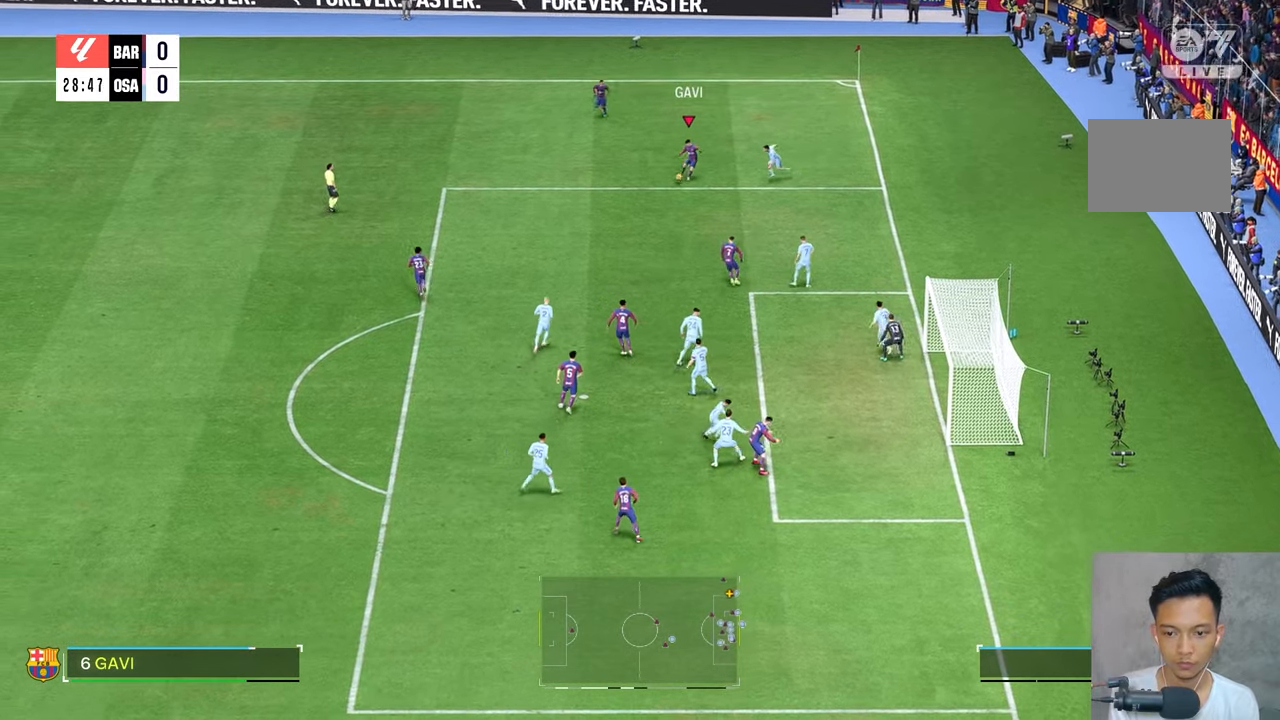
{"buttons": [], "left_stick": "center", "right_stick": "center", "events": []}
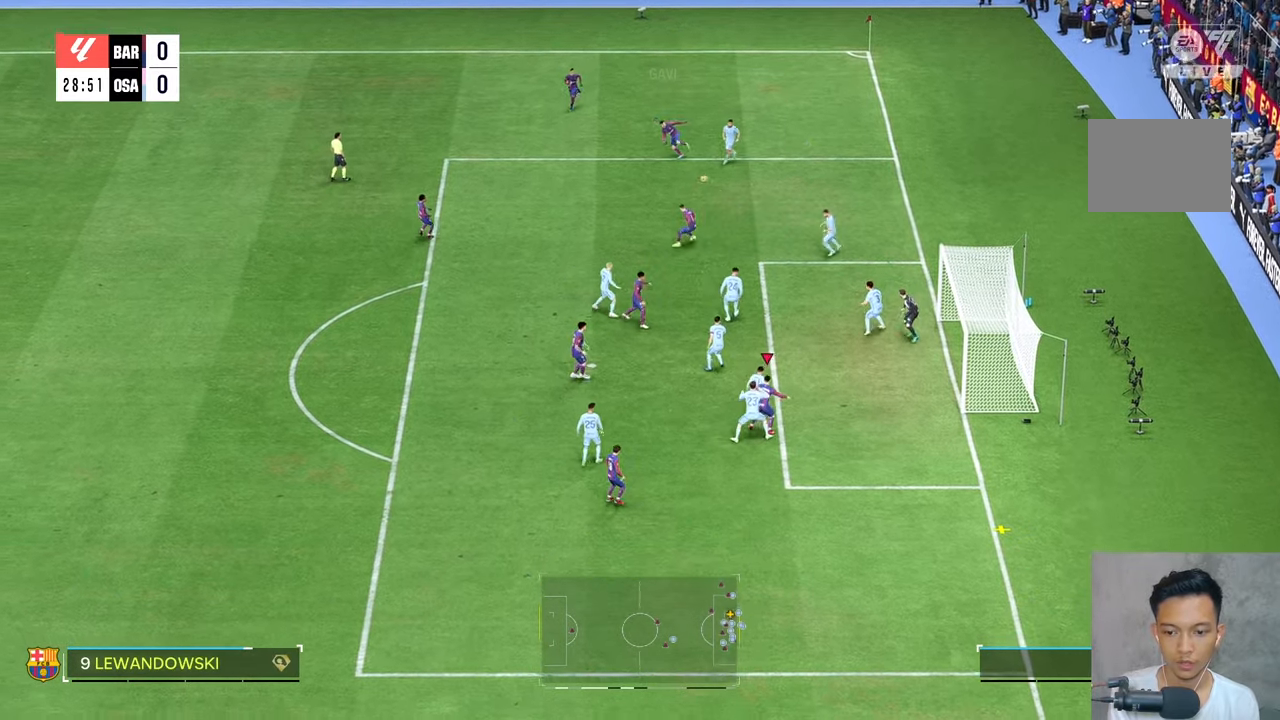
{"buttons": [], "left_stick": "up-right", "right_stick": "center", "events": [[66, "left_stick", "up-right"]]}
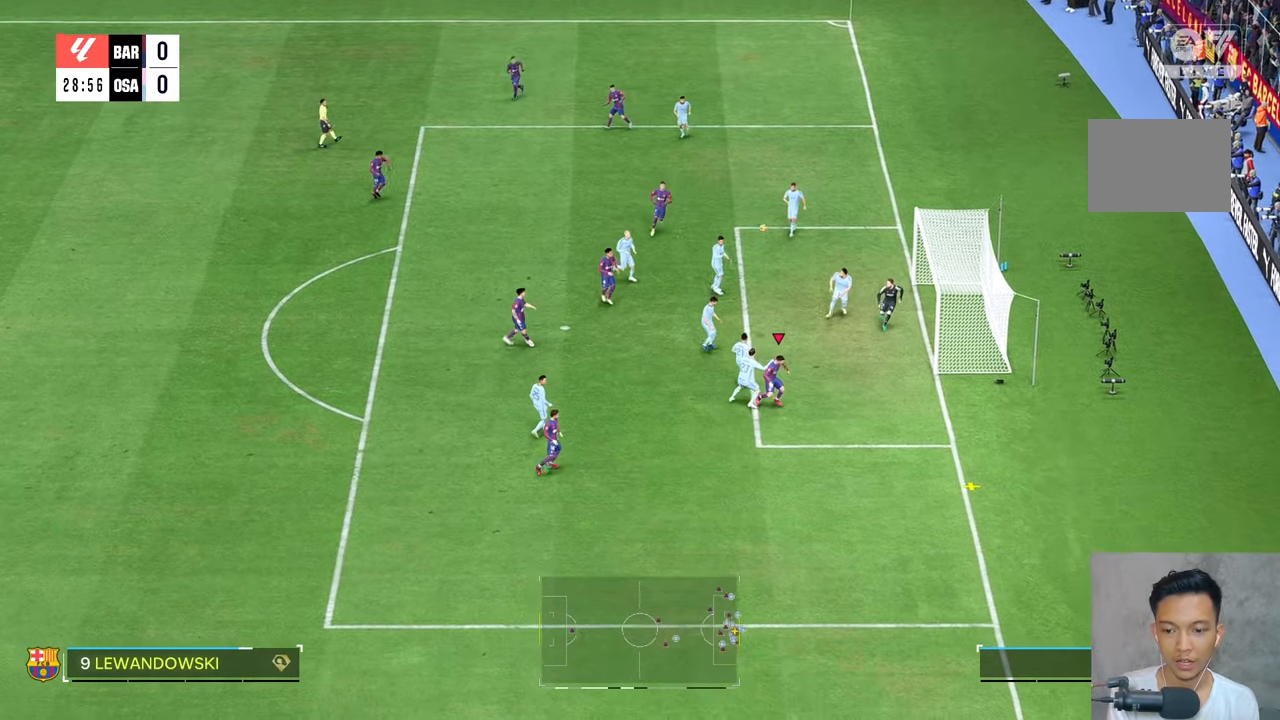
{"buttons": [], "left_stick": "center", "right_stick": "center", "events": [[333, "left_stick", "center"]]}
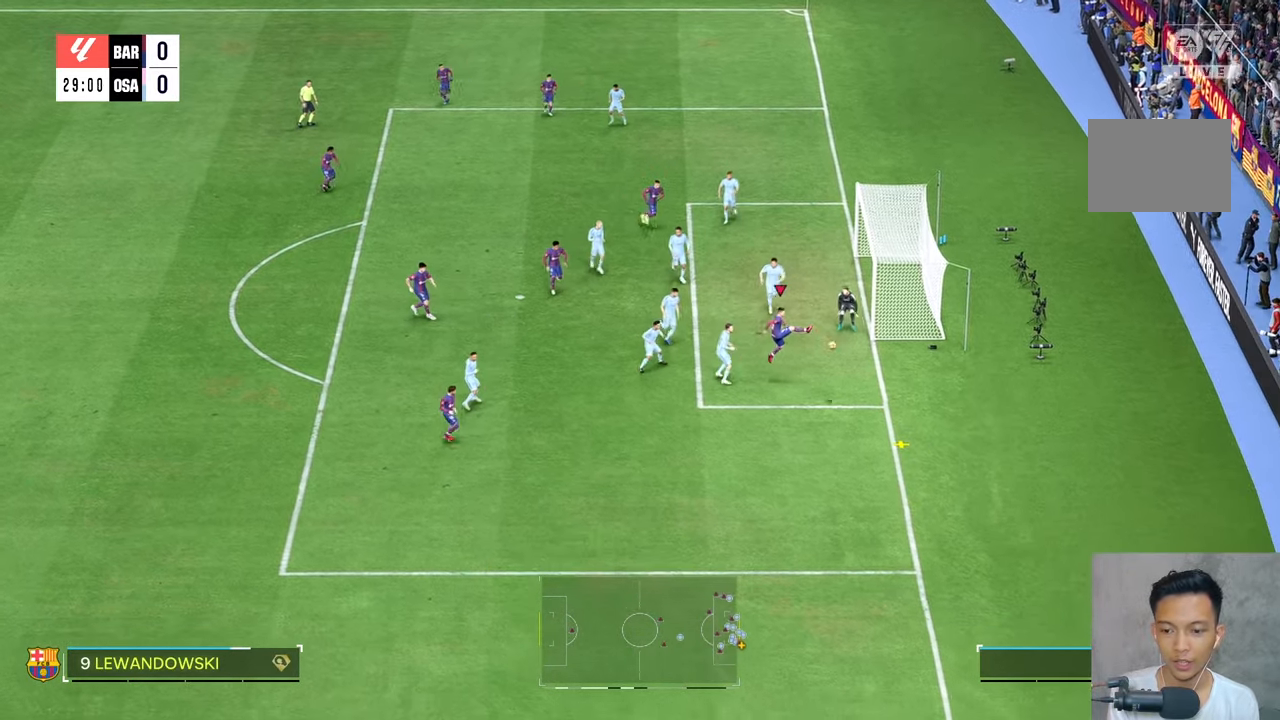
{"buttons": [], "left_stick": "center", "right_stick": "center", "events": []}
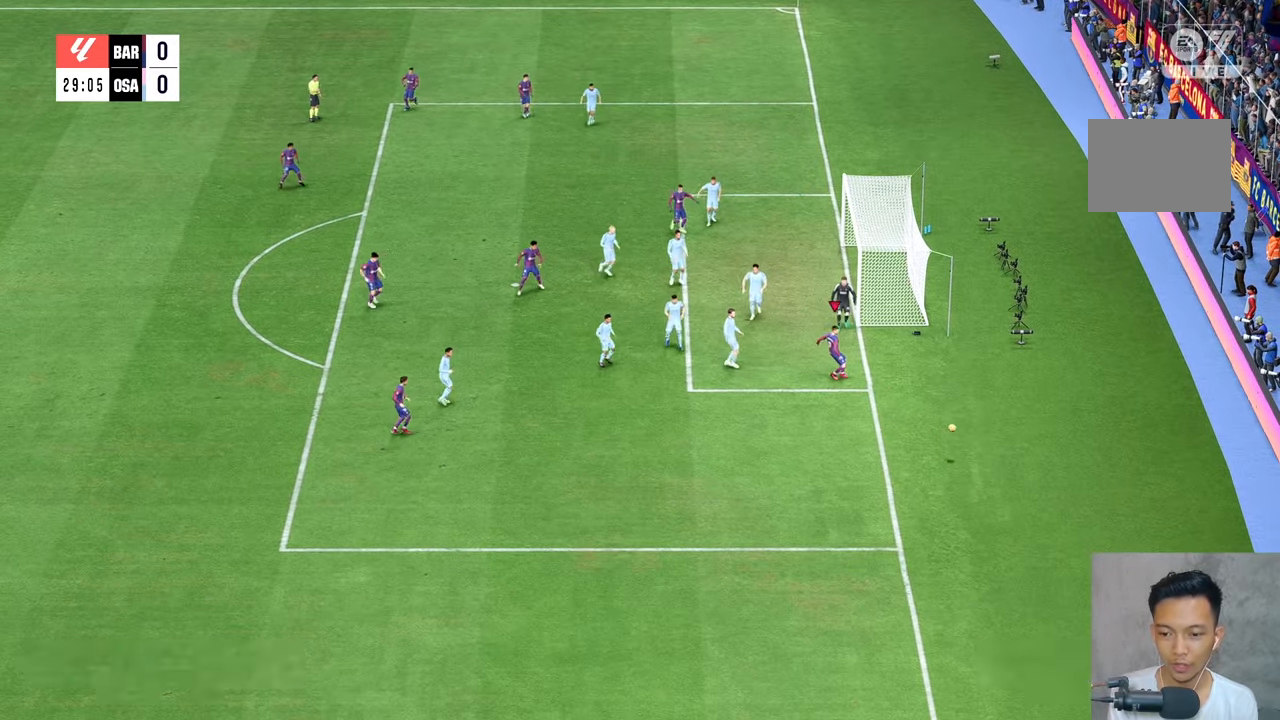
{"buttons": [], "left_stick": "center", "right_stick": "center", "events": []}
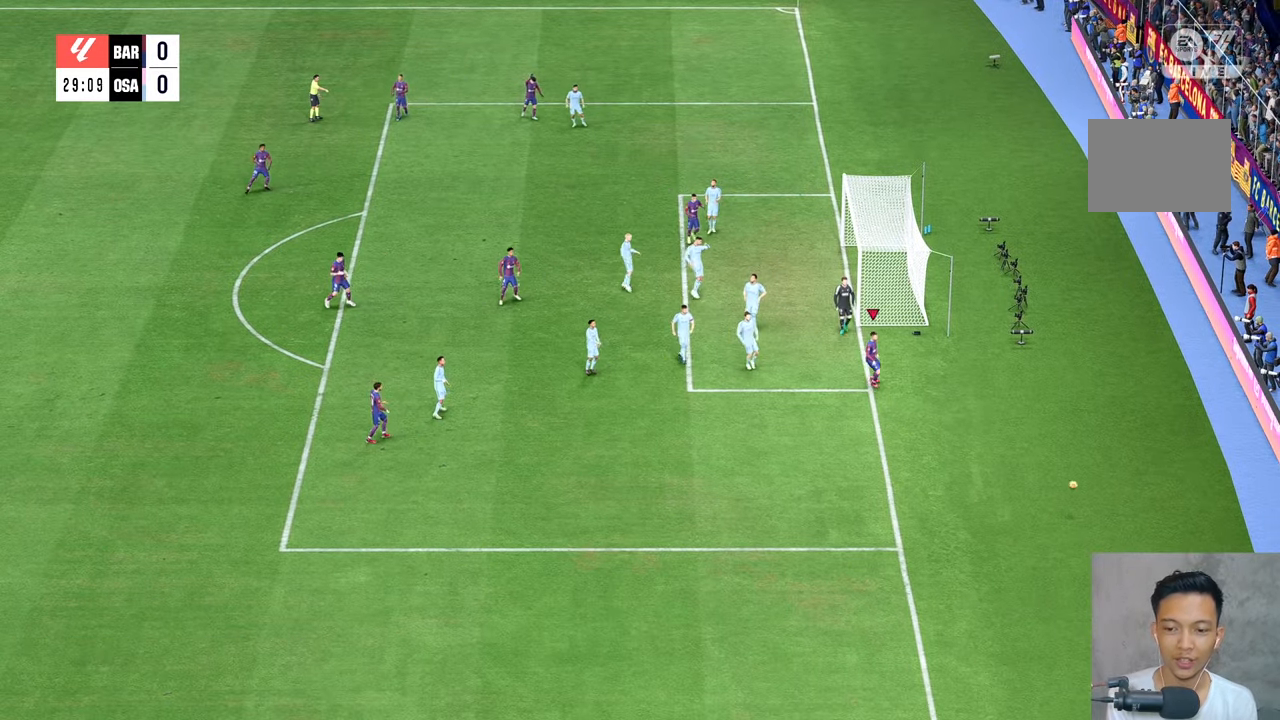
{"buttons": [], "left_stick": "center", "right_stick": "center", "events": []}
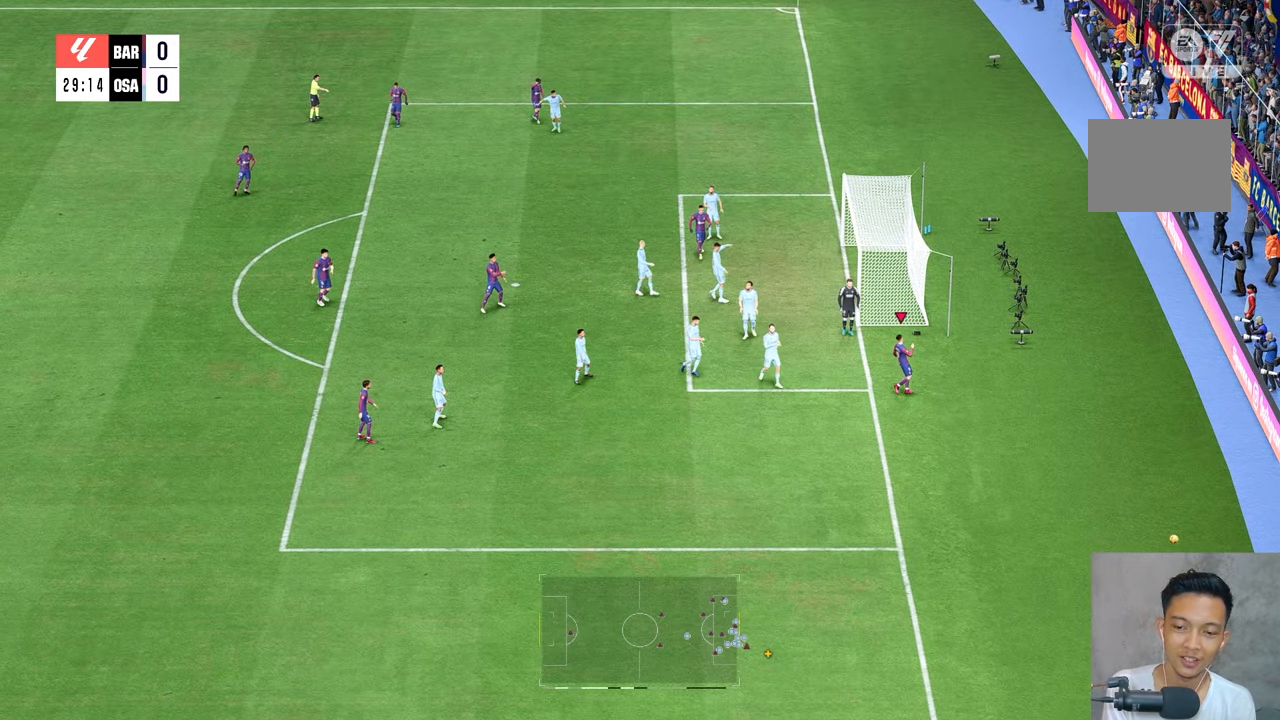
{"buttons": [], "left_stick": "center", "right_stick": "center", "events": []}